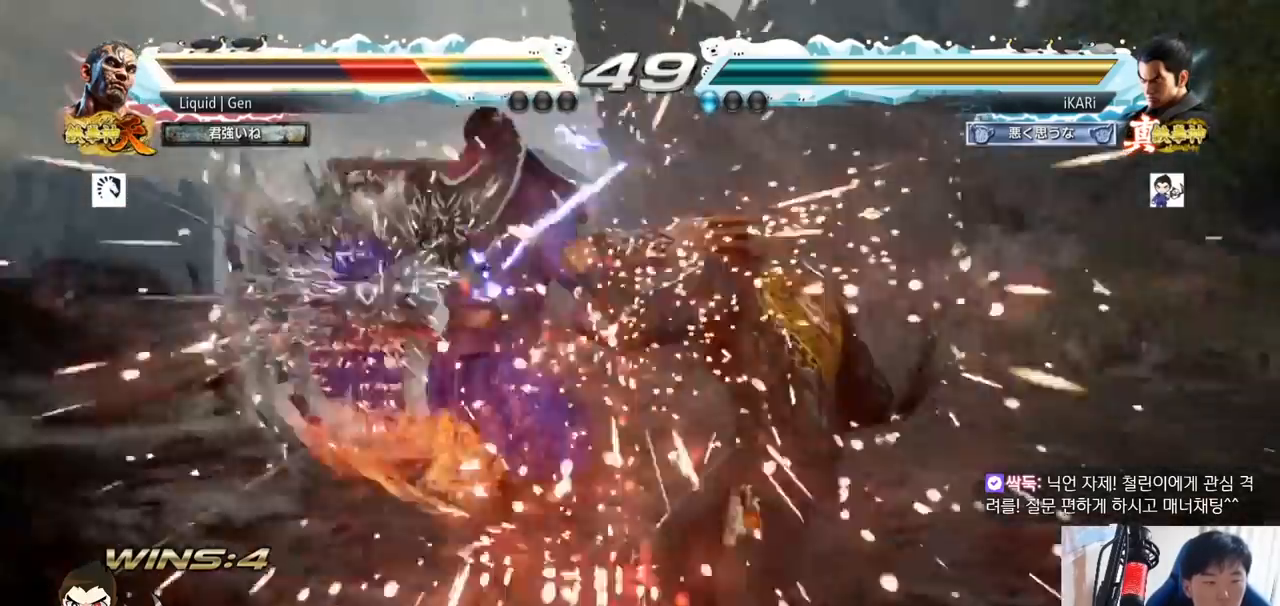
Gameplay with a controller (arcade stick); each line is a JSON object with the inputs held at the frame after it. "button_events" lists button changes between this image and that frame as [ms after this image, input, new state], when the widget could be followed in between (sticks are given only as held states). Not read: L3 R3.
{"buttons": [], "left_stick": "center", "button_events": []}
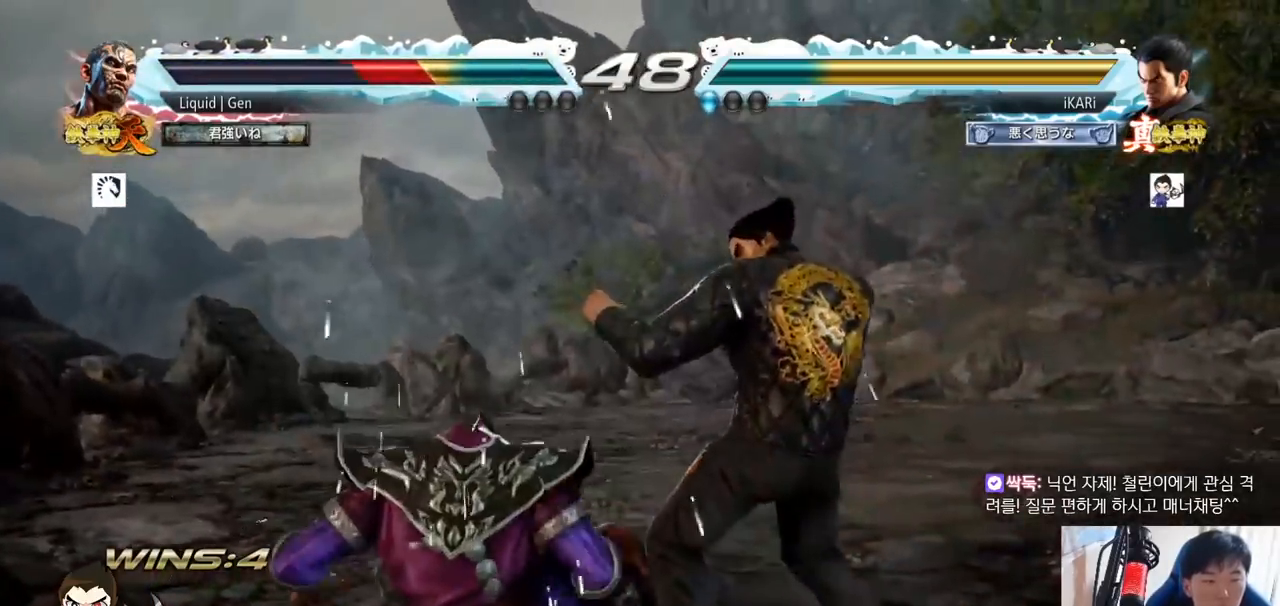
{"buttons": [], "left_stick": "down-left", "button_events": [[401, "CROSS", "down"], [484, "CROSS", "up"]]}
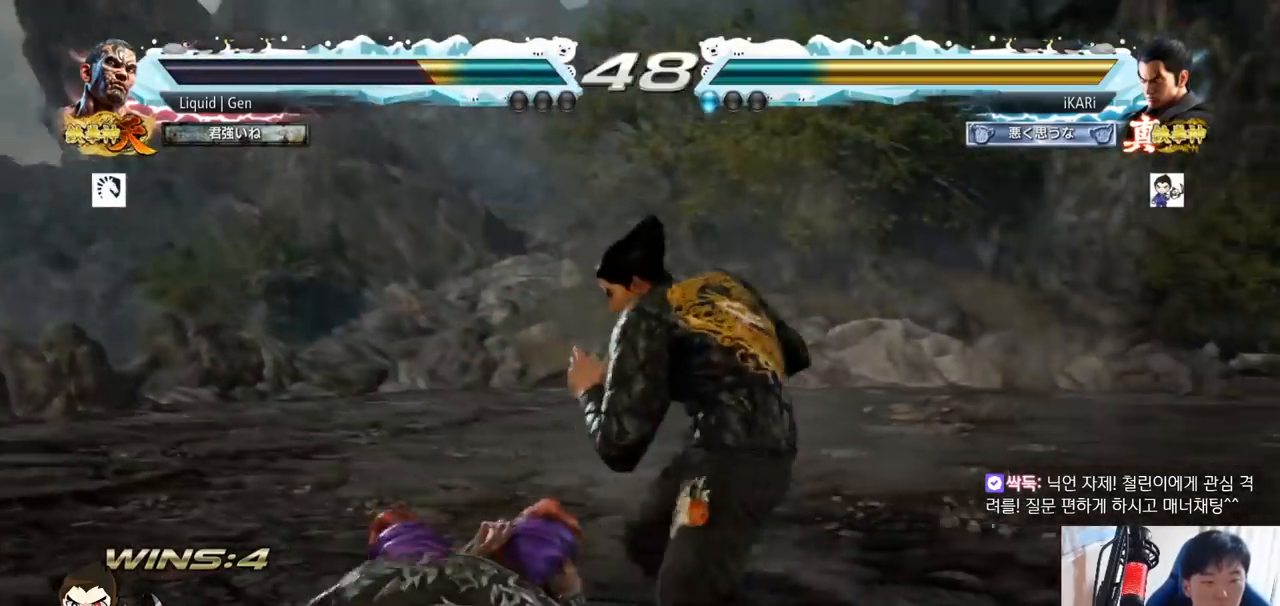
{"buttons": [], "left_stick": "center", "button_events": []}
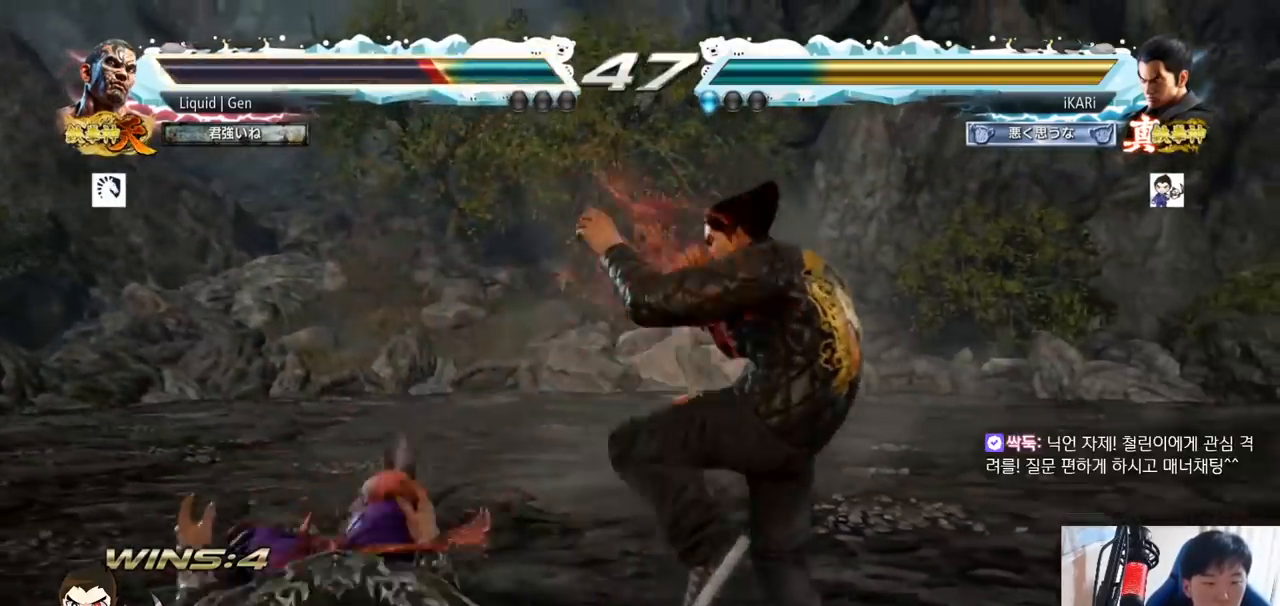
{"buttons": [], "left_stick": "down-left", "button_events": [[284, "CROSS", "down"], [367, "CROSS", "up"]]}
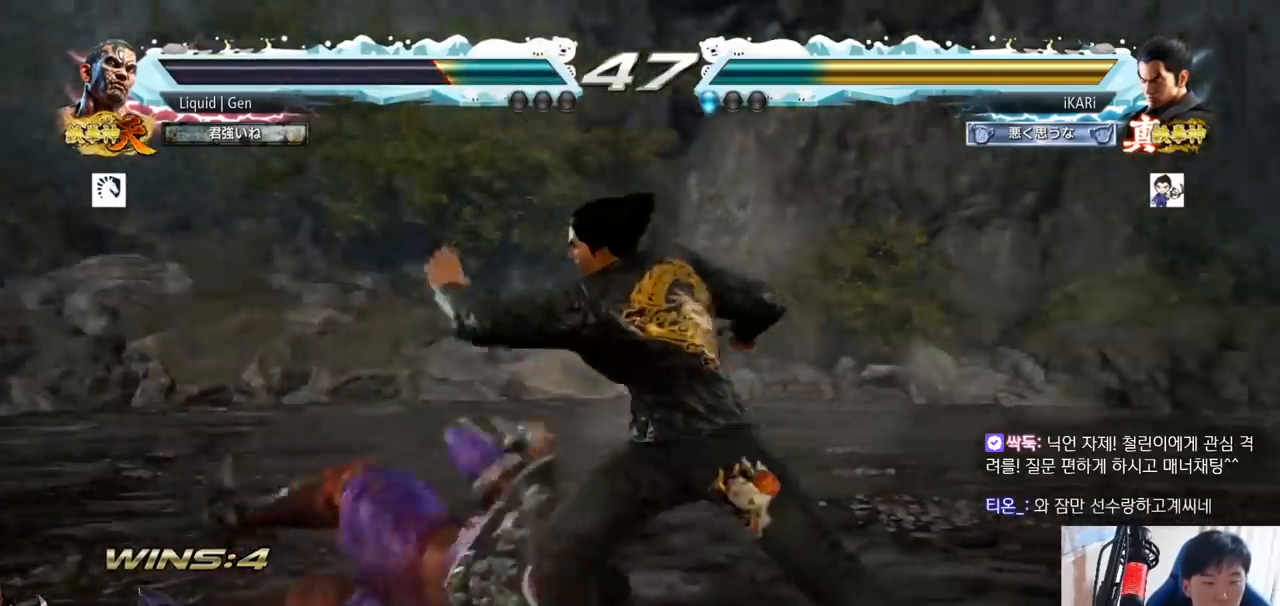
{"buttons": [], "left_stick": "center", "button_events": []}
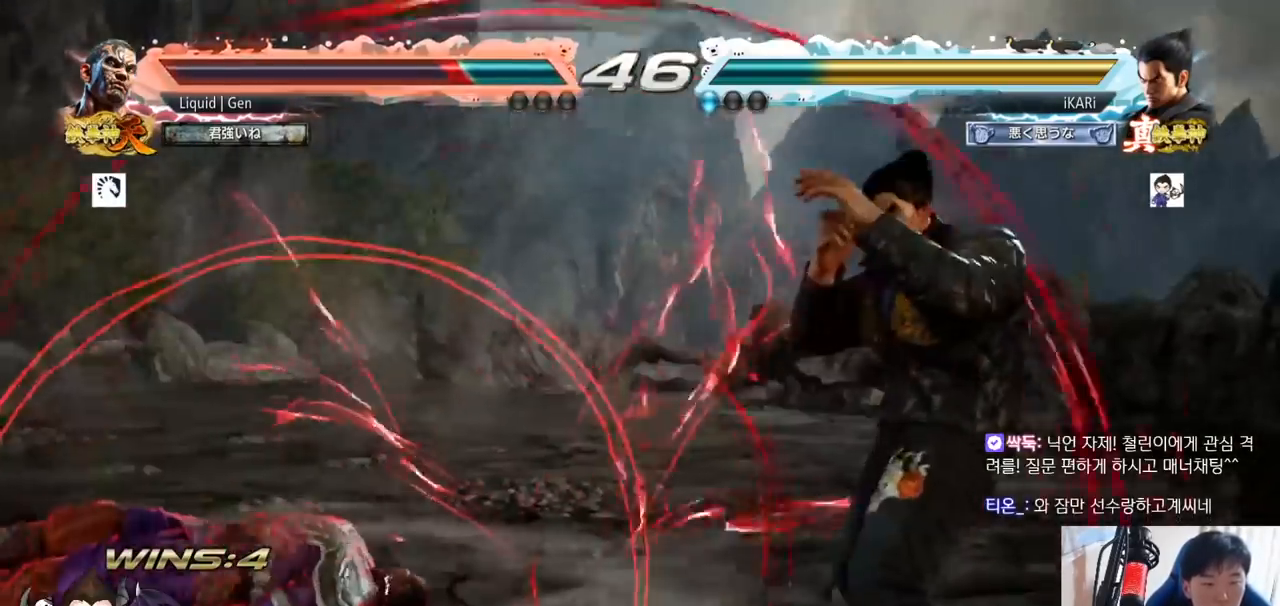
{"buttons": [], "left_stick": "left", "button_events": [[267, "CIRCLE", "down"], [334, "CIRCLE", "up"], [401, "TRIANGLE", "down"], [501, "TRIANGLE", "up"]]}
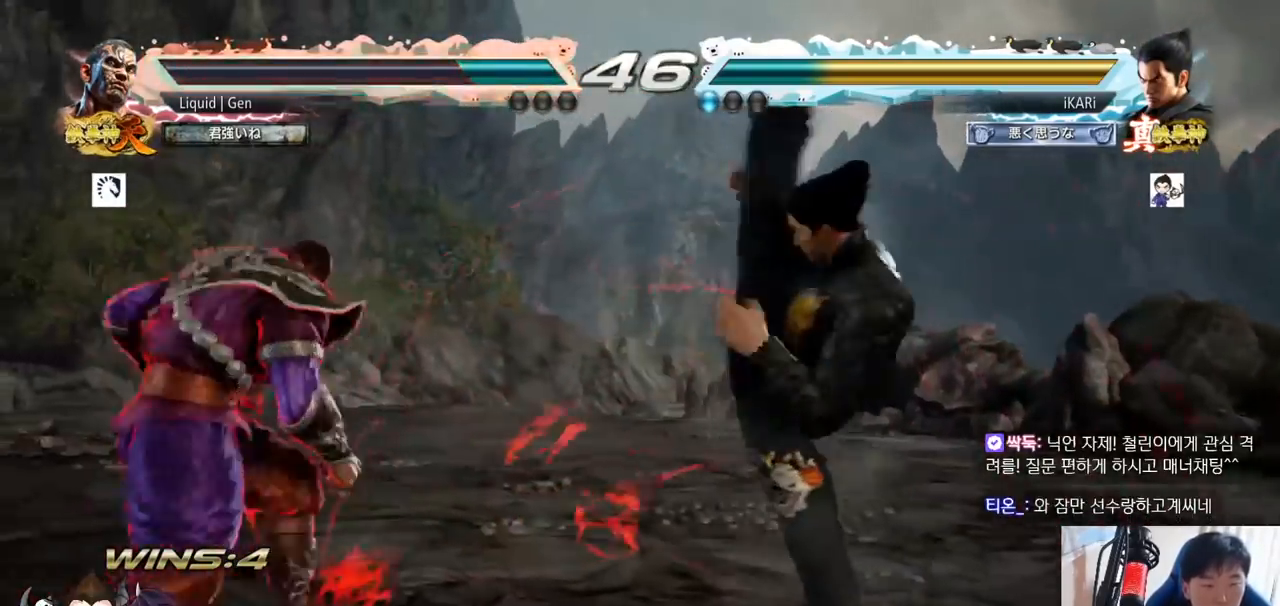
{"buttons": [], "left_stick": "right", "button_events": []}